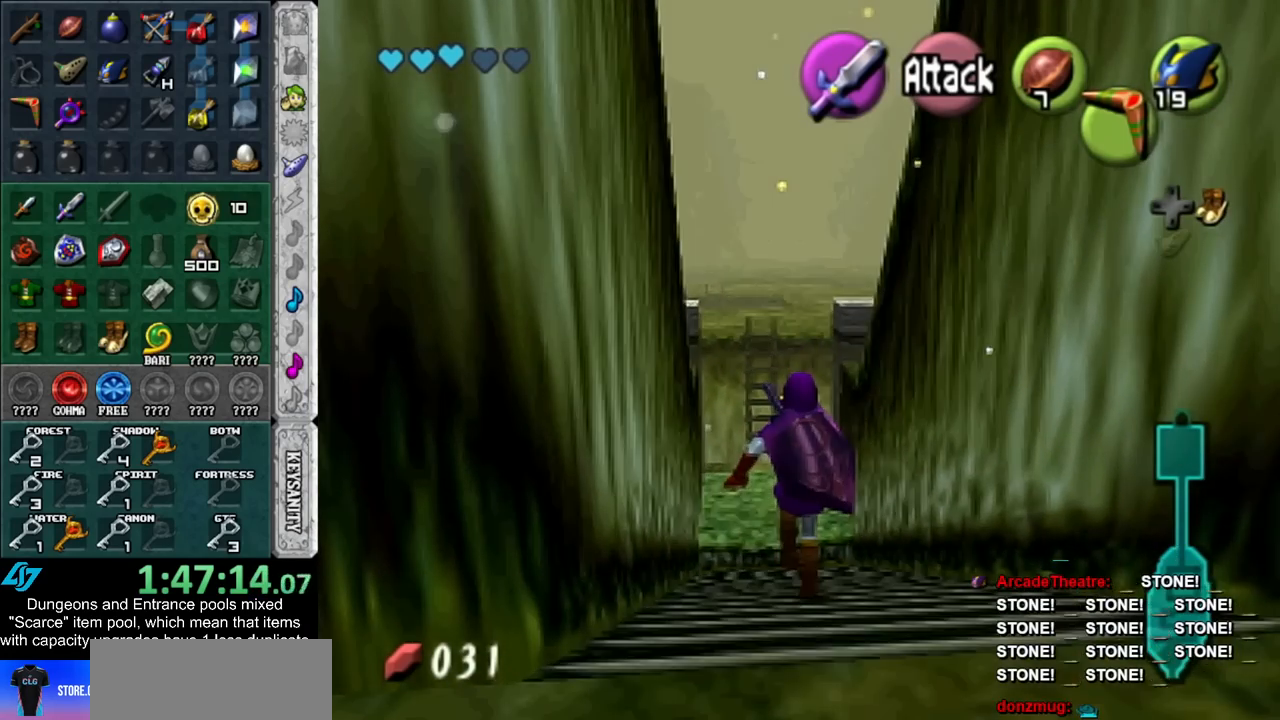
Gameplay with a controller (Nintendo layout); each line is a JSON object with the inputs held at the frame after it. "events" lists button and stick changes between this image and that frame as [ms after this image, input, new state], when the widget could be followed in between. Not read: L3 R3.
{"buttons": [], "left_stick": "center", "right_stick": "center", "events": [[267, "left_stick", "center"]]}
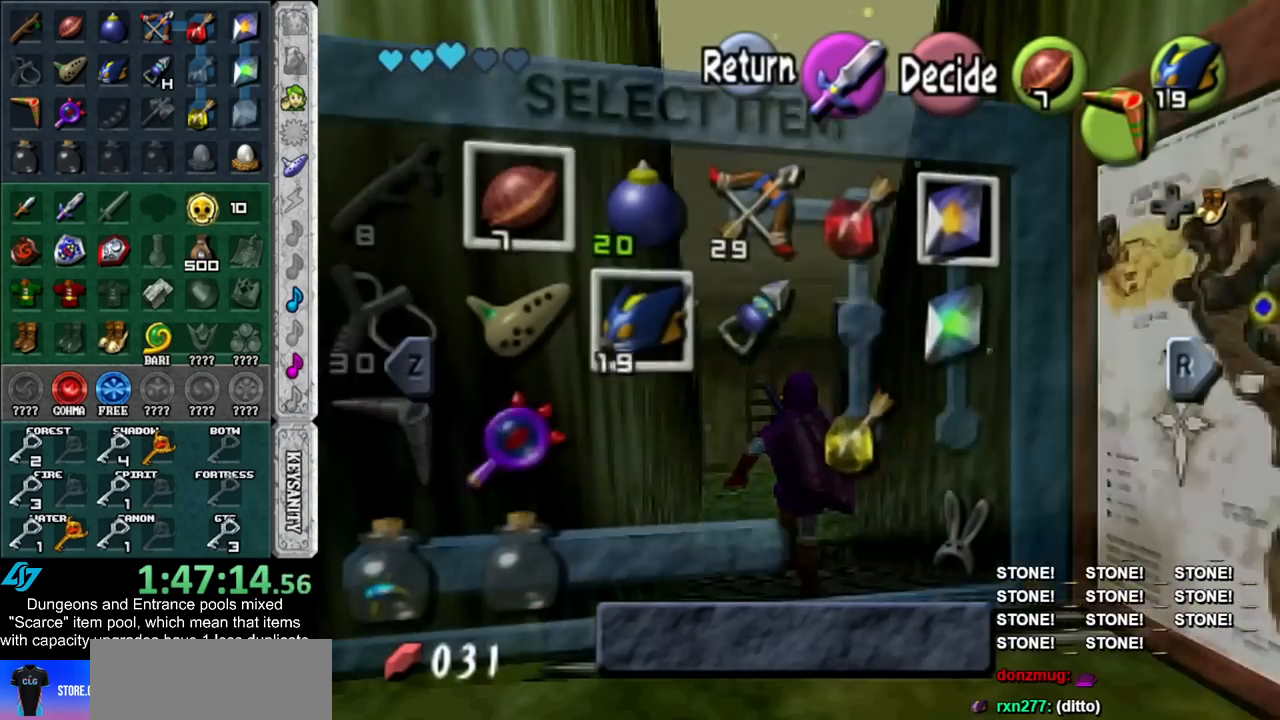
{"buttons": ["Y"], "left_stick": "right", "right_stick": "center", "events": [[50, "Y", "down"], [100, "Y", "up"], [450, "left_stick", "right"], [483, "Y", "down"]]}
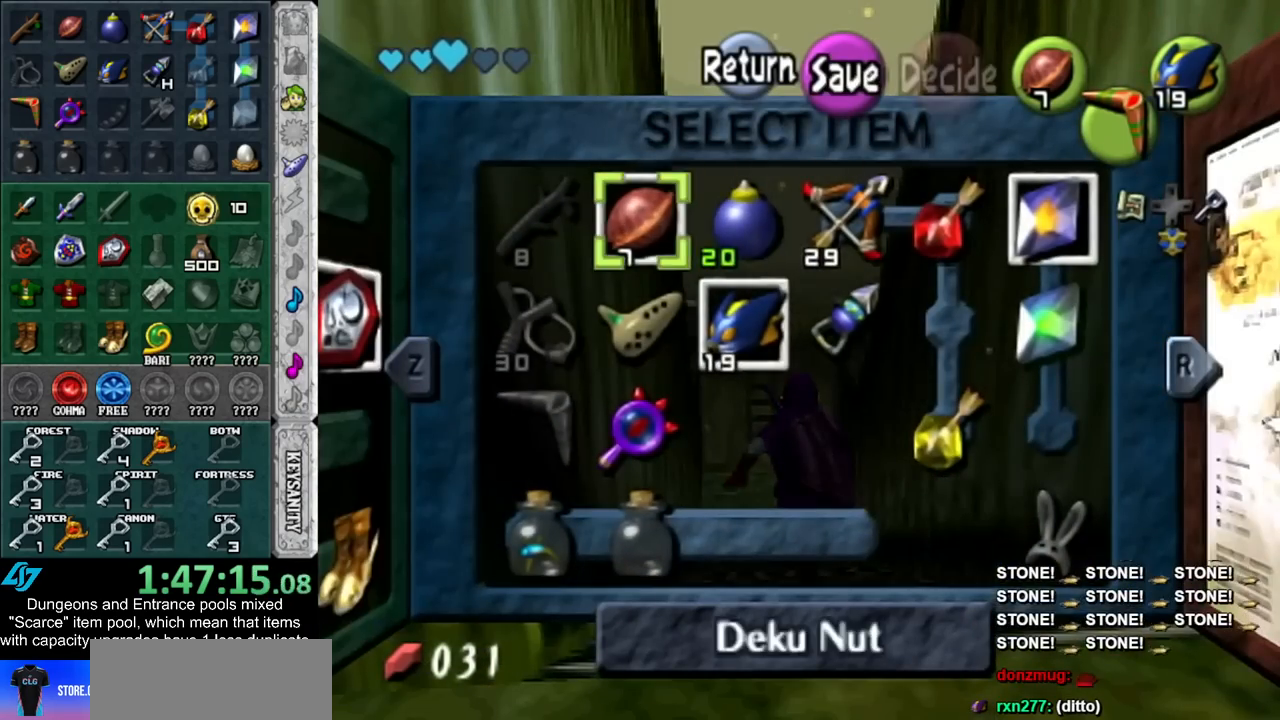
{"buttons": [], "left_stick": "down-right", "right_stick": "center", "events": [[100, "Y", "up"], [100, "left_stick", "center"], [350, "Z", "down"], [350, "left_stick", "down-right"], [483, "Z", "up"]]}
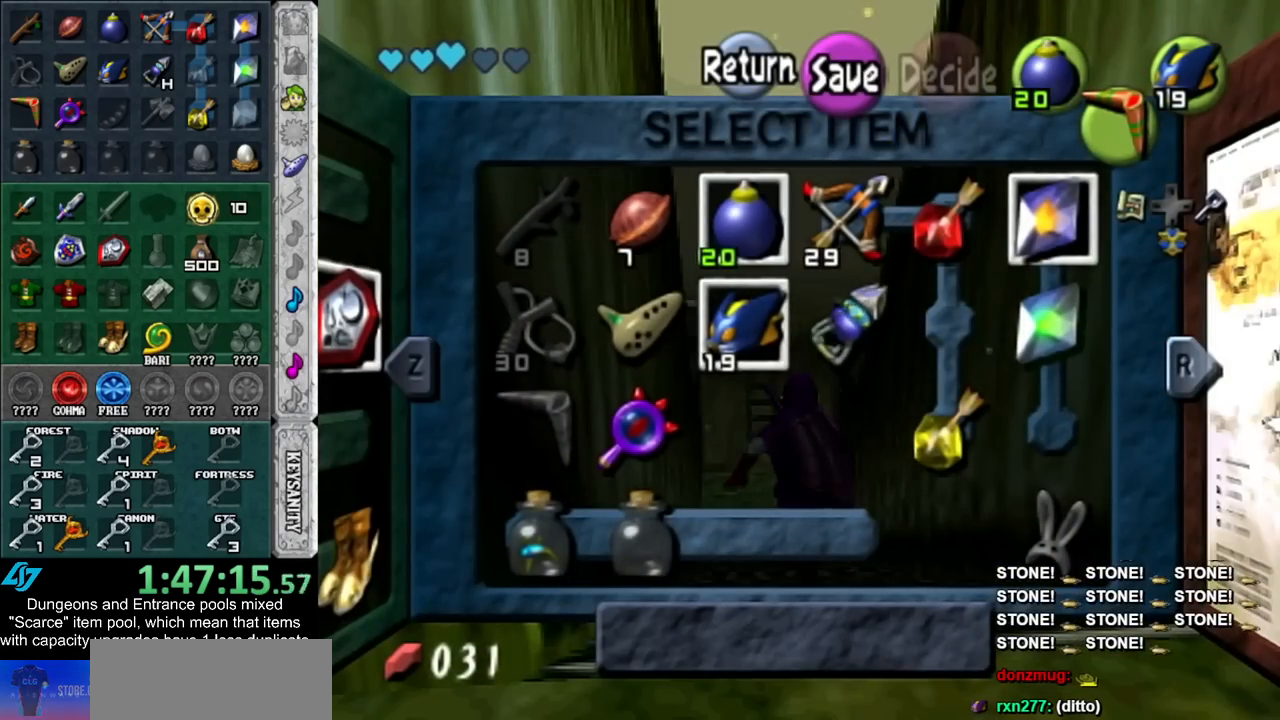
{"buttons": [], "left_stick": "up", "right_stick": "center", "events": [[50, "left_stick", "center"], [233, "START", "down"], [350, "START", "up"], [417, "left_stick", "up"]]}
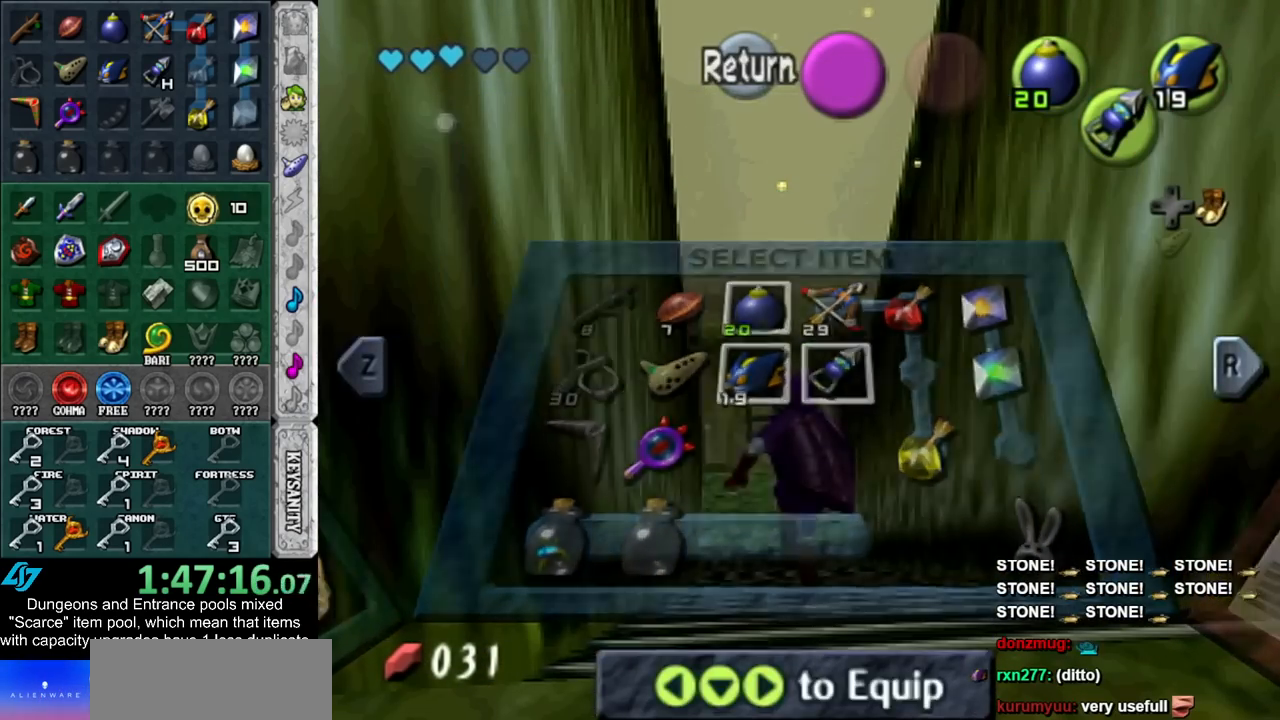
{"buttons": [], "left_stick": "up", "right_stick": "center", "events": []}
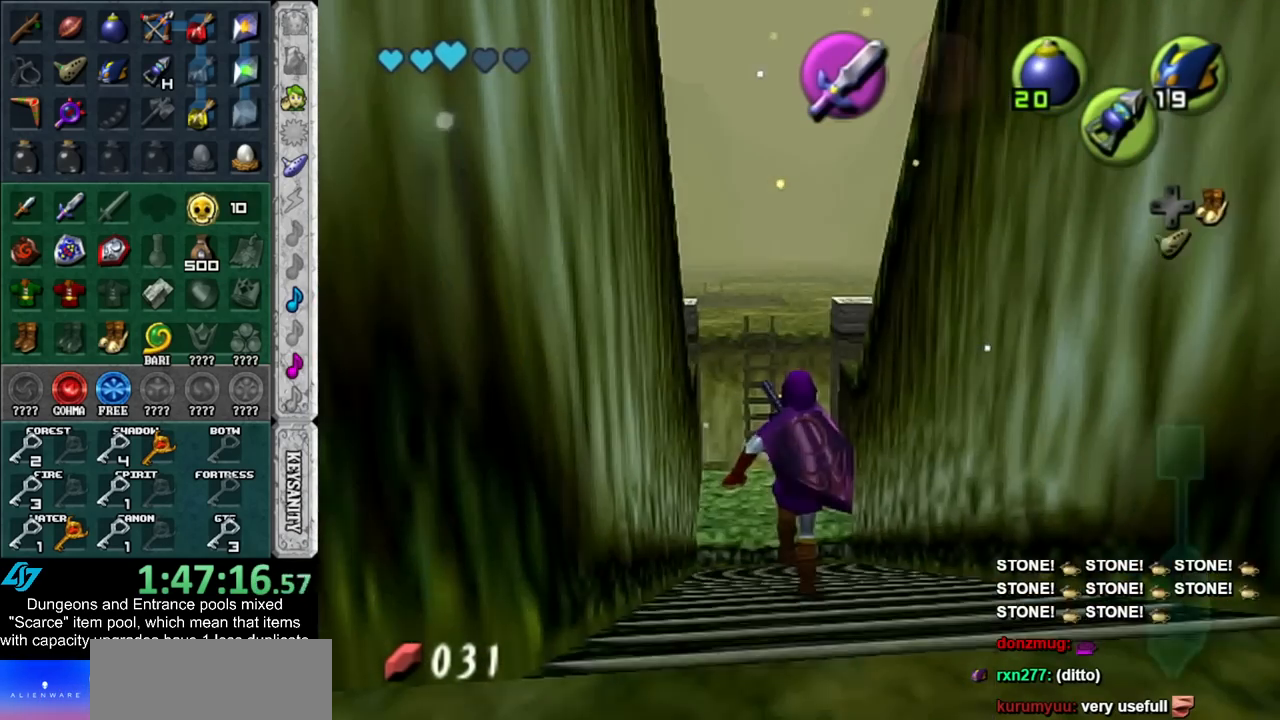
{"buttons": [], "left_stick": "up", "right_stick": "center", "events": []}
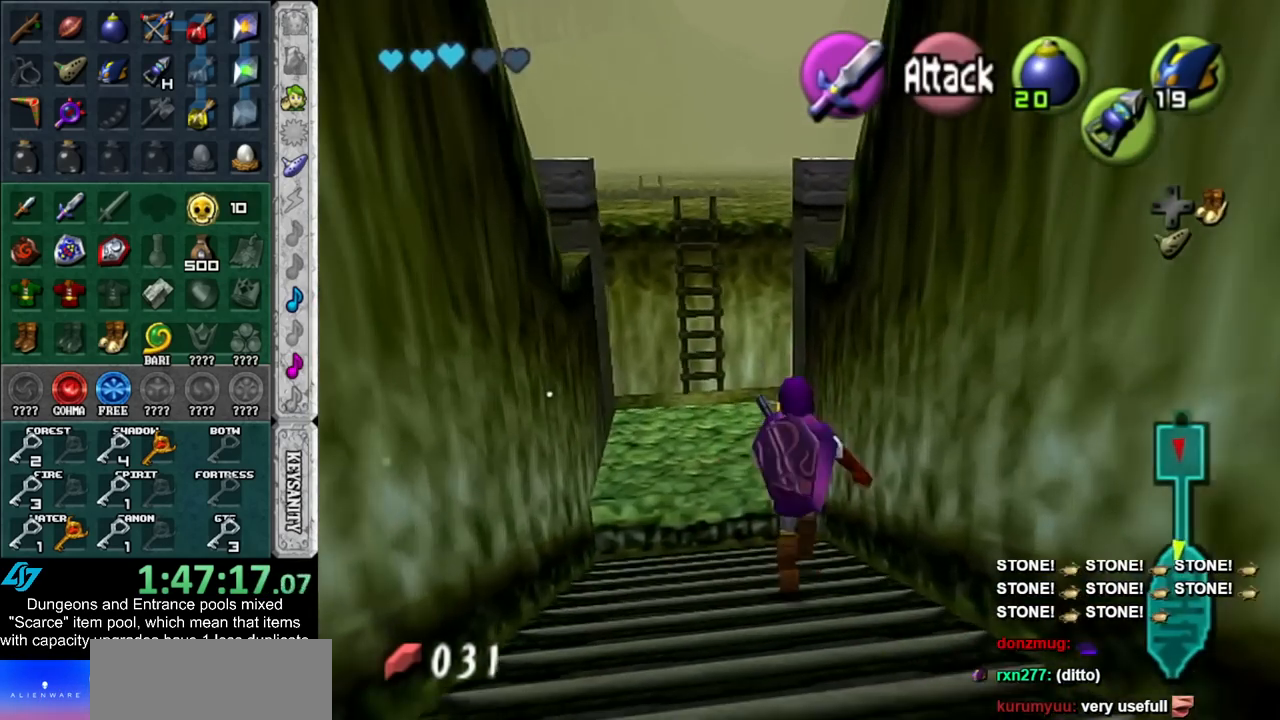
{"buttons": [], "left_stick": "up", "right_stick": "center", "events": [[167, "Z", "down"], [267, "Z", "up"]]}
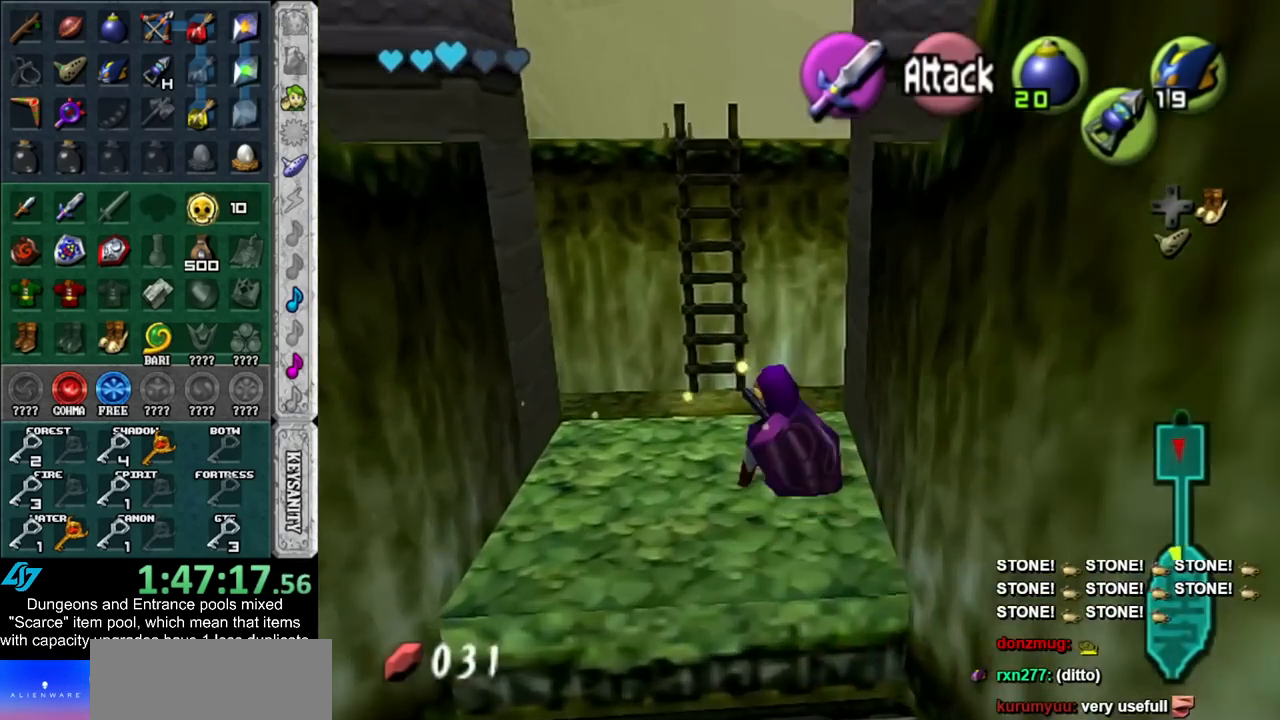
{"buttons": ["Z"], "left_stick": "down-left", "right_stick": "center", "events": [[50, "left_stick", "center"], [167, "Z", "down"], [267, "left_stick", "down-left"]]}
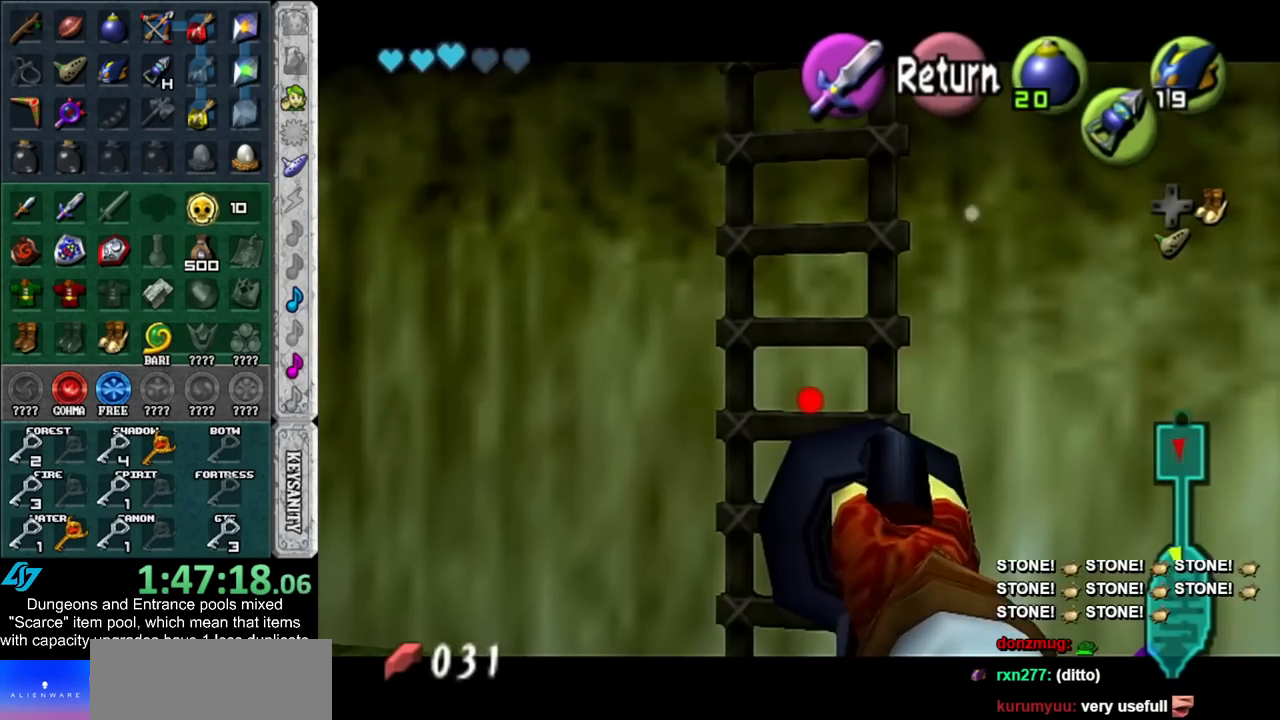
{"buttons": ["Z"], "left_stick": "down", "right_stick": "center", "events": [[350, "left_stick", "down"]]}
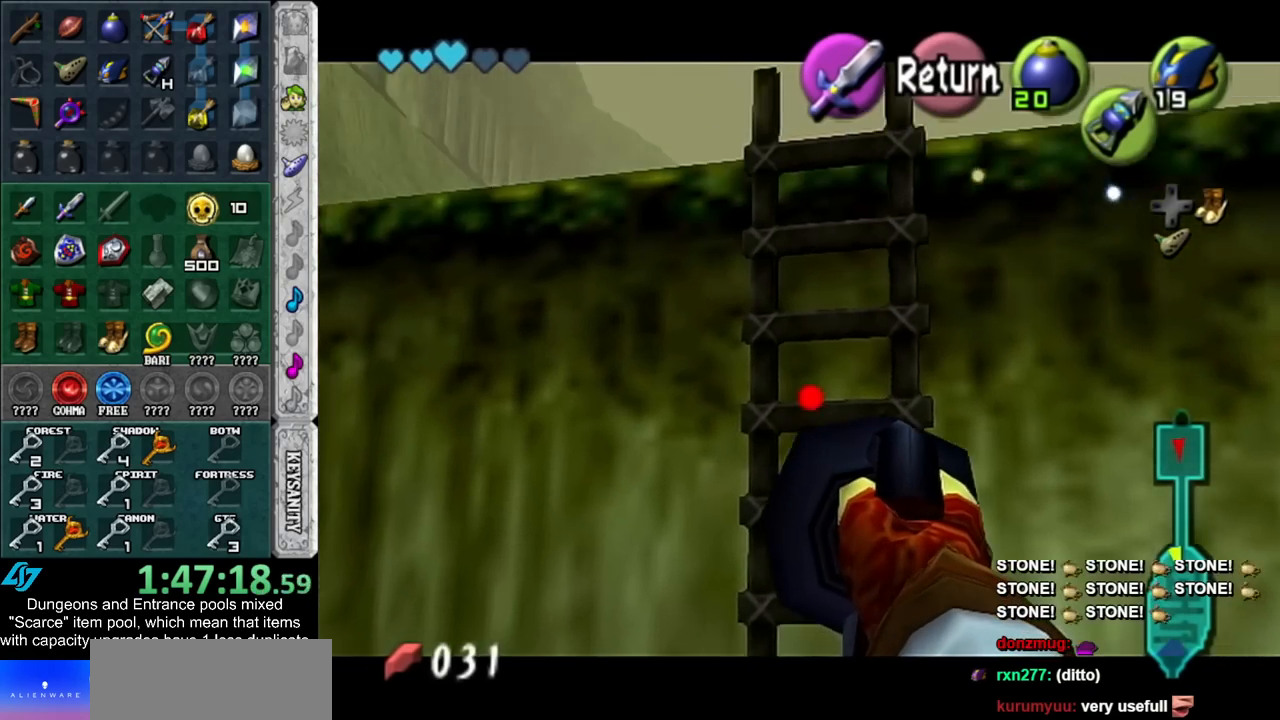
{"buttons": [], "left_stick": "up-left", "right_stick": "center", "events": [[133, "Z", "up"], [200, "left_stick", "center"], [383, "left_stick", "up-left"]]}
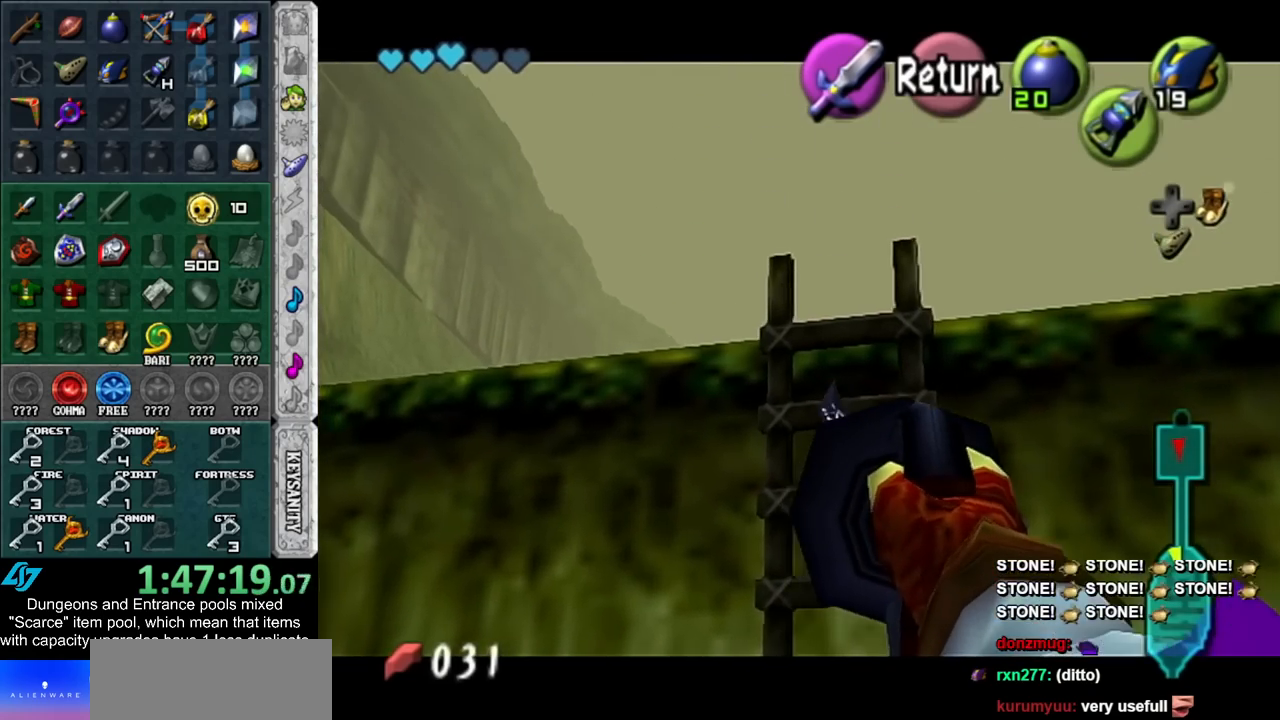
{"buttons": [], "left_stick": "up-left", "right_stick": "center", "events": []}
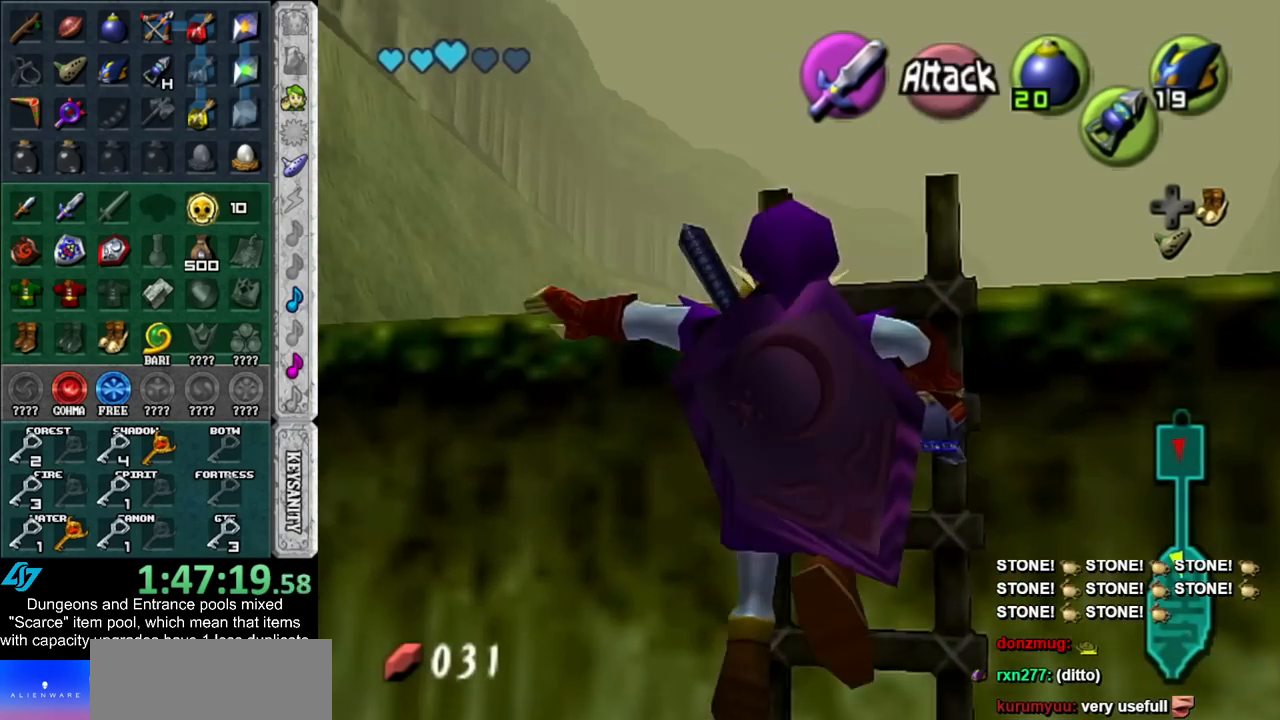
{"buttons": [], "left_stick": "up", "right_stick": "center", "events": [[333, "left_stick", "up"]]}
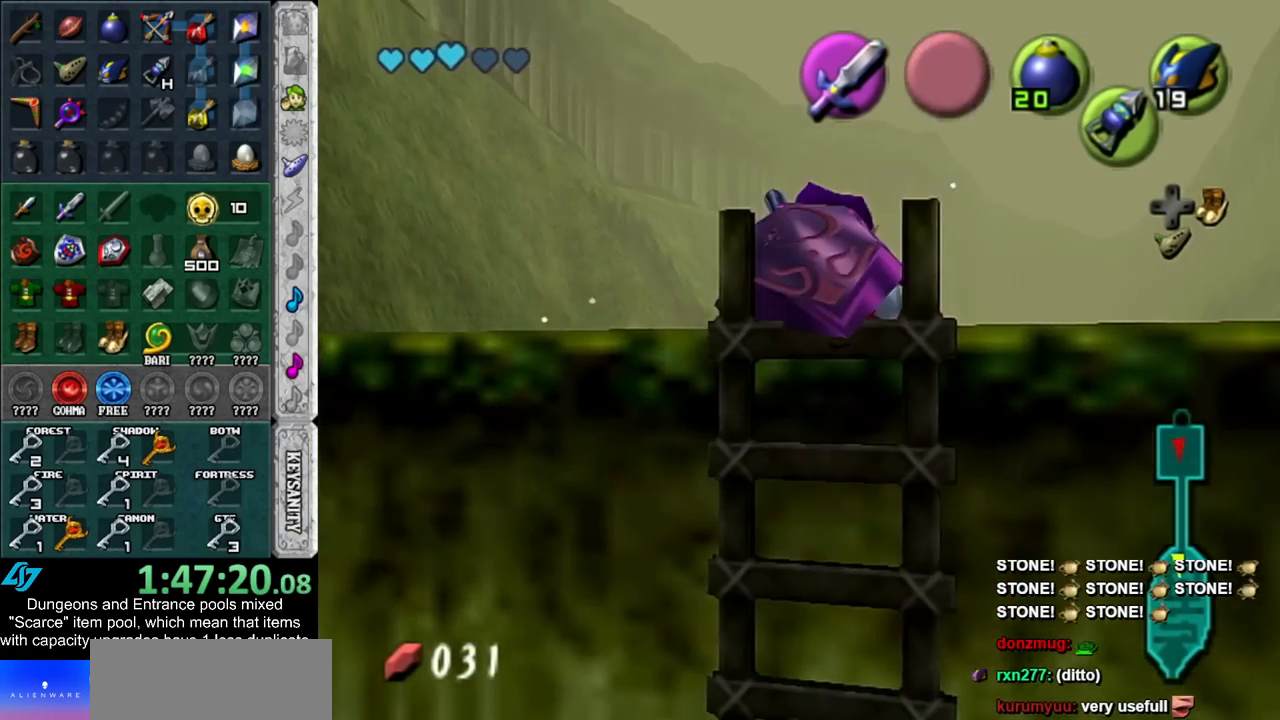
{"buttons": [], "left_stick": "up-right", "right_stick": "center", "events": [[383, "left_stick", "up-right"]]}
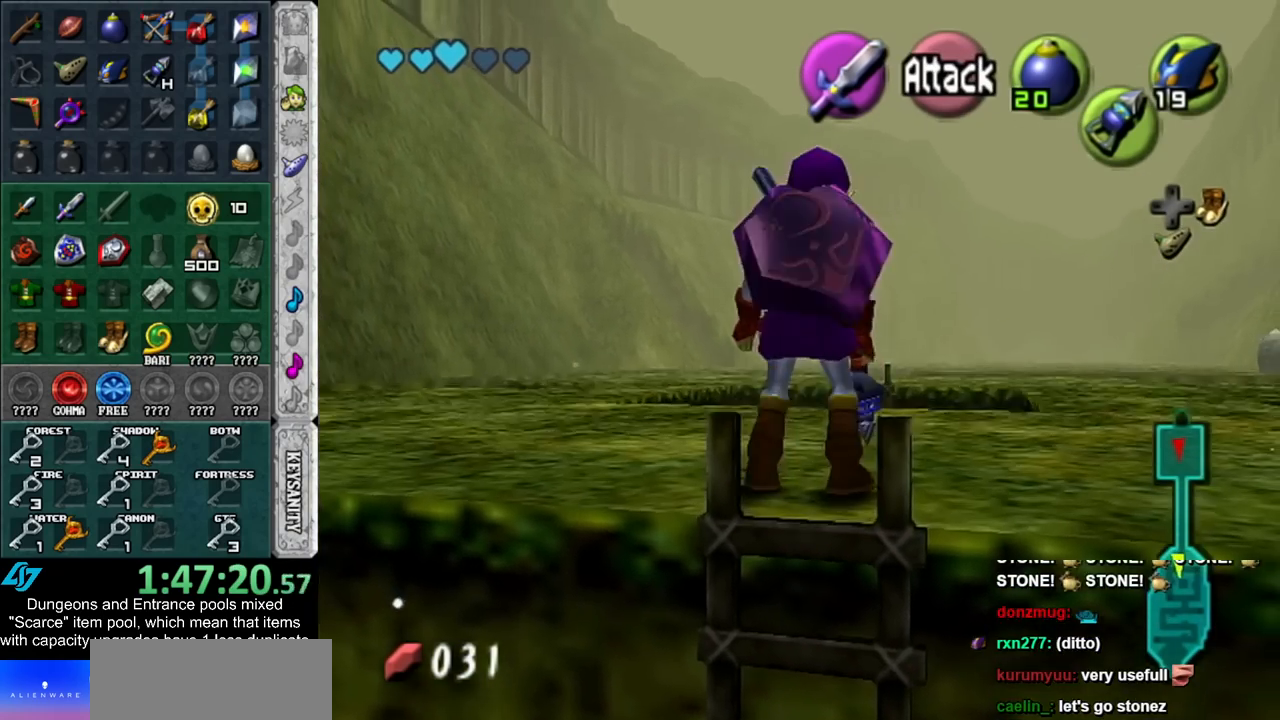
{"buttons": ["DPAD_RIGHT"], "left_stick": "up-right", "right_stick": "center", "events": [[483, "DPAD_RIGHT", "down"]]}
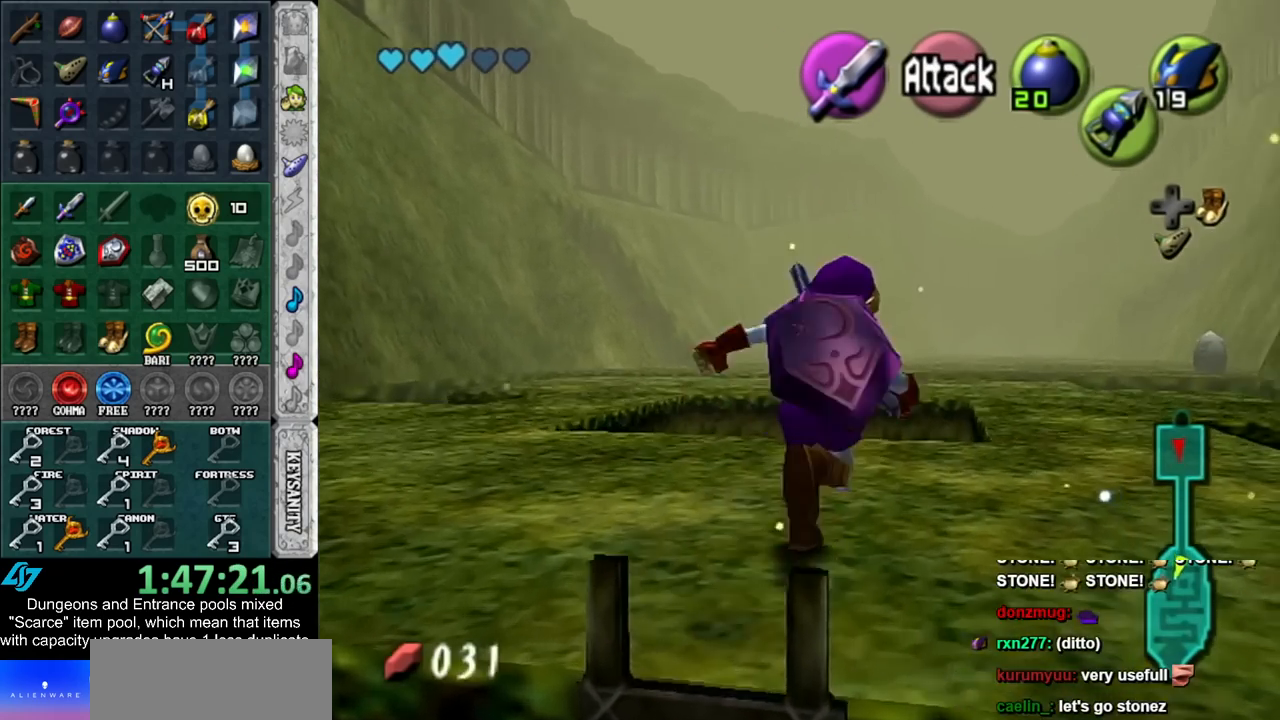
{"buttons": [], "left_stick": "up", "right_stick": "center", "events": [[50, "left_stick", "up"], [133, "DPAD_RIGHT", "up"]]}
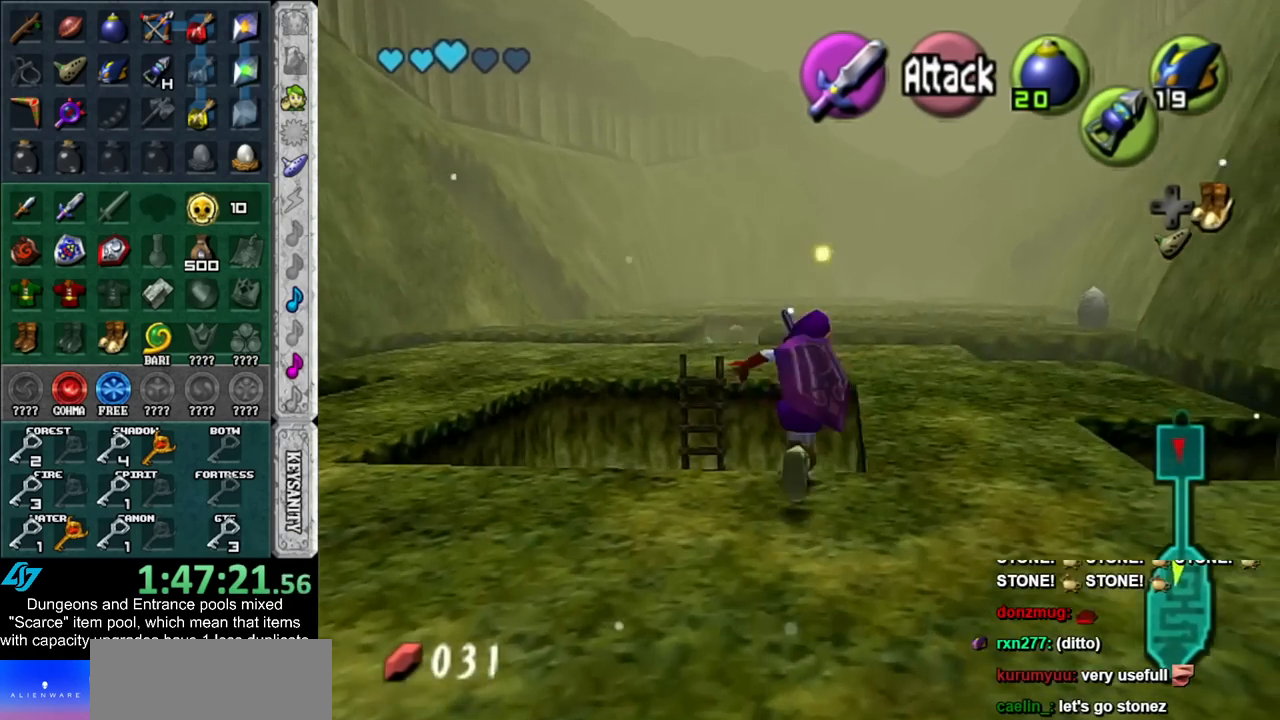
{"buttons": [], "left_stick": "up", "right_stick": "center", "events": []}
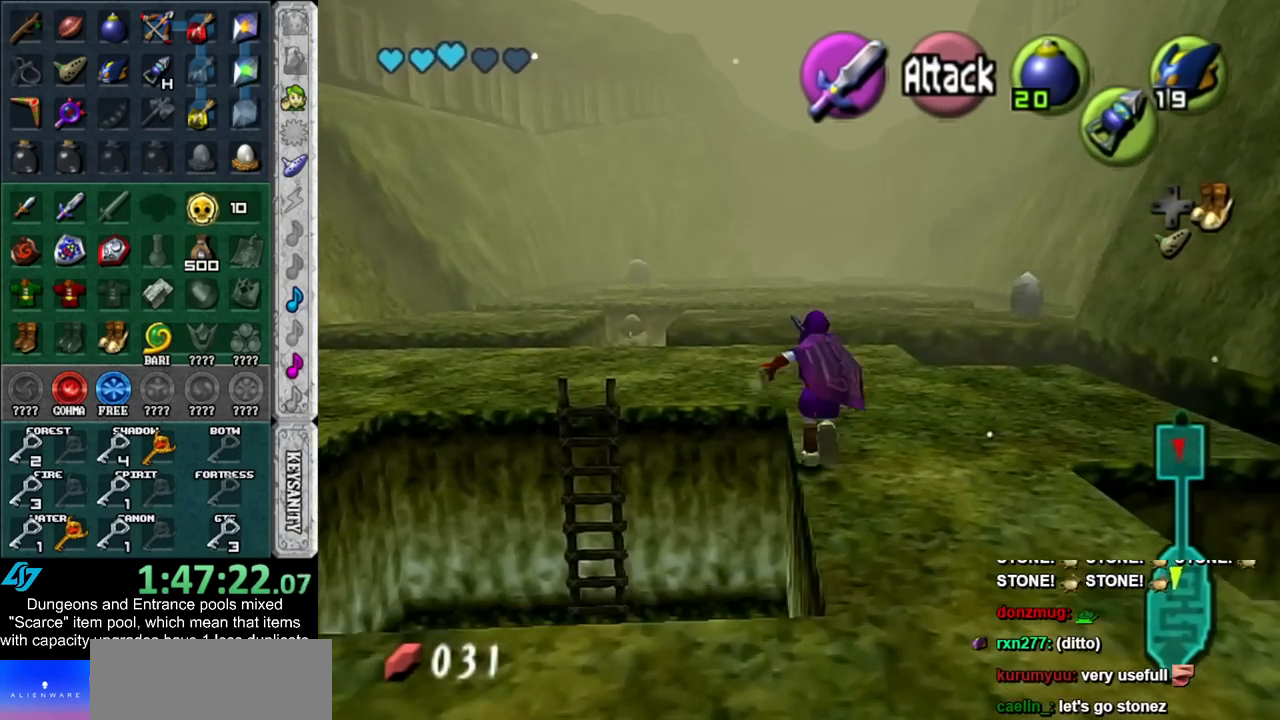
{"buttons": [], "left_stick": "up", "right_stick": "center", "events": []}
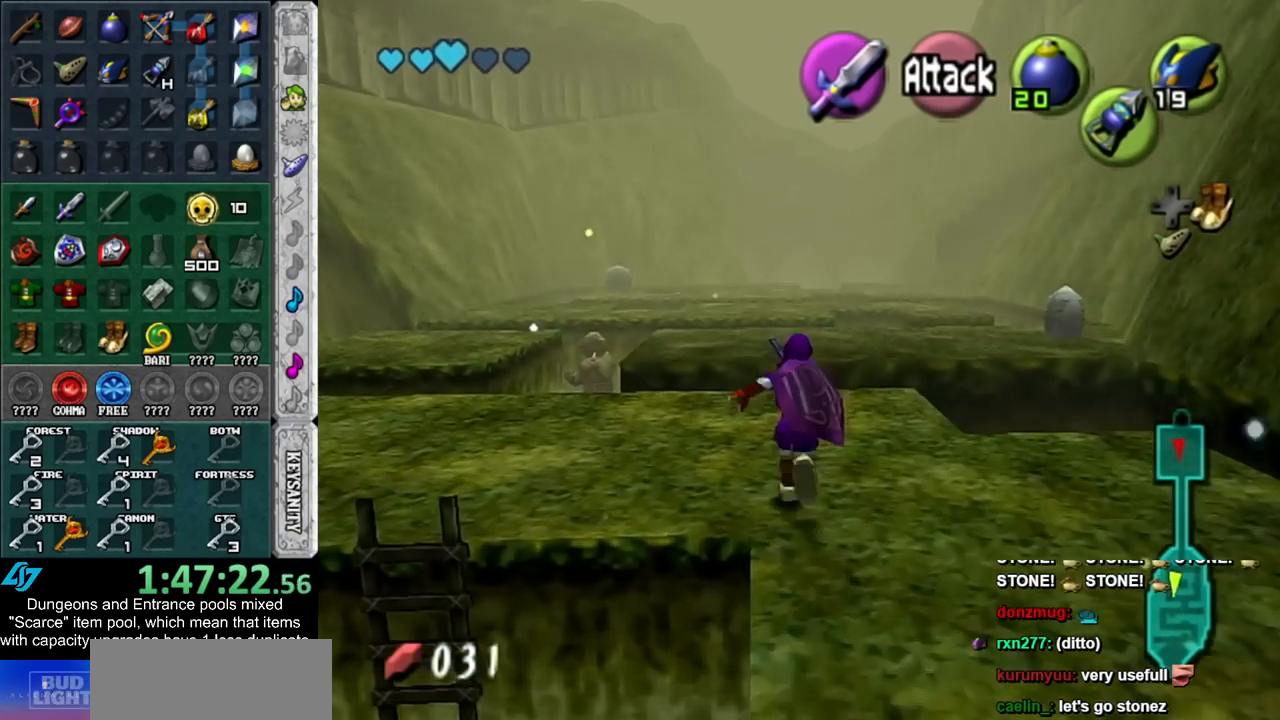
{"buttons": [], "left_stick": "up", "right_stick": "center", "events": []}
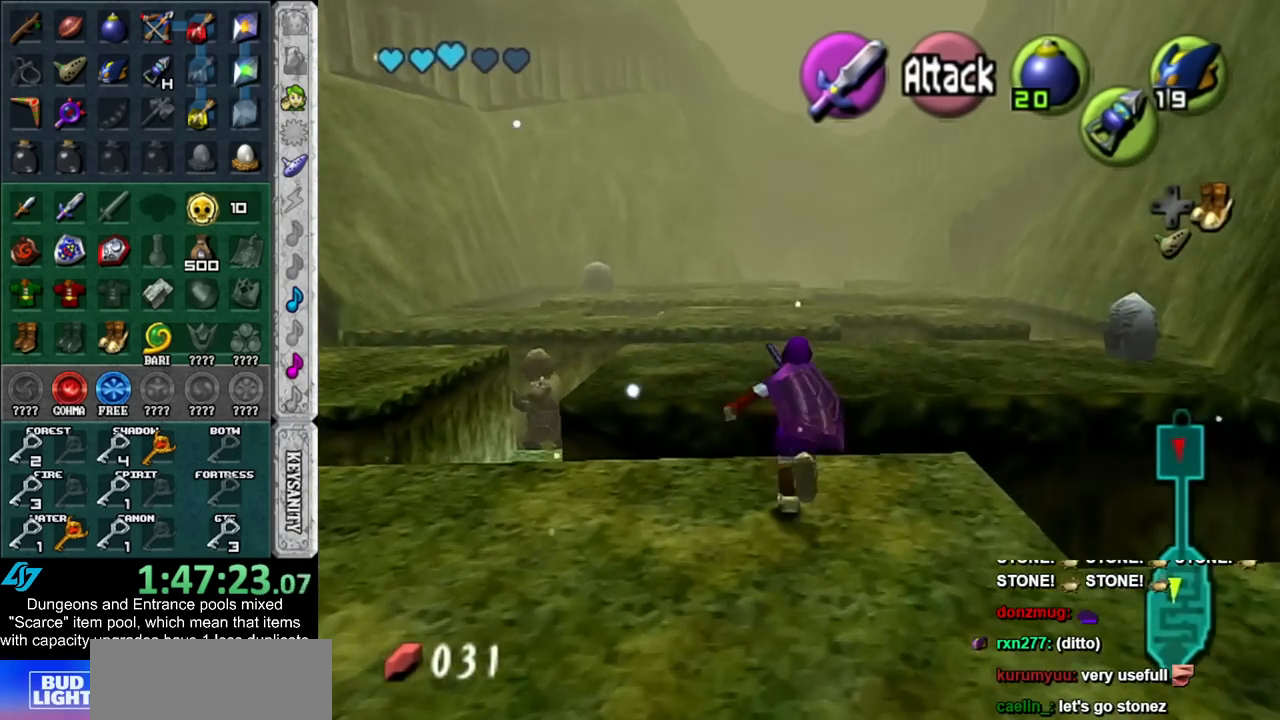
{"buttons": [], "left_stick": "up", "right_stick": "center", "events": []}
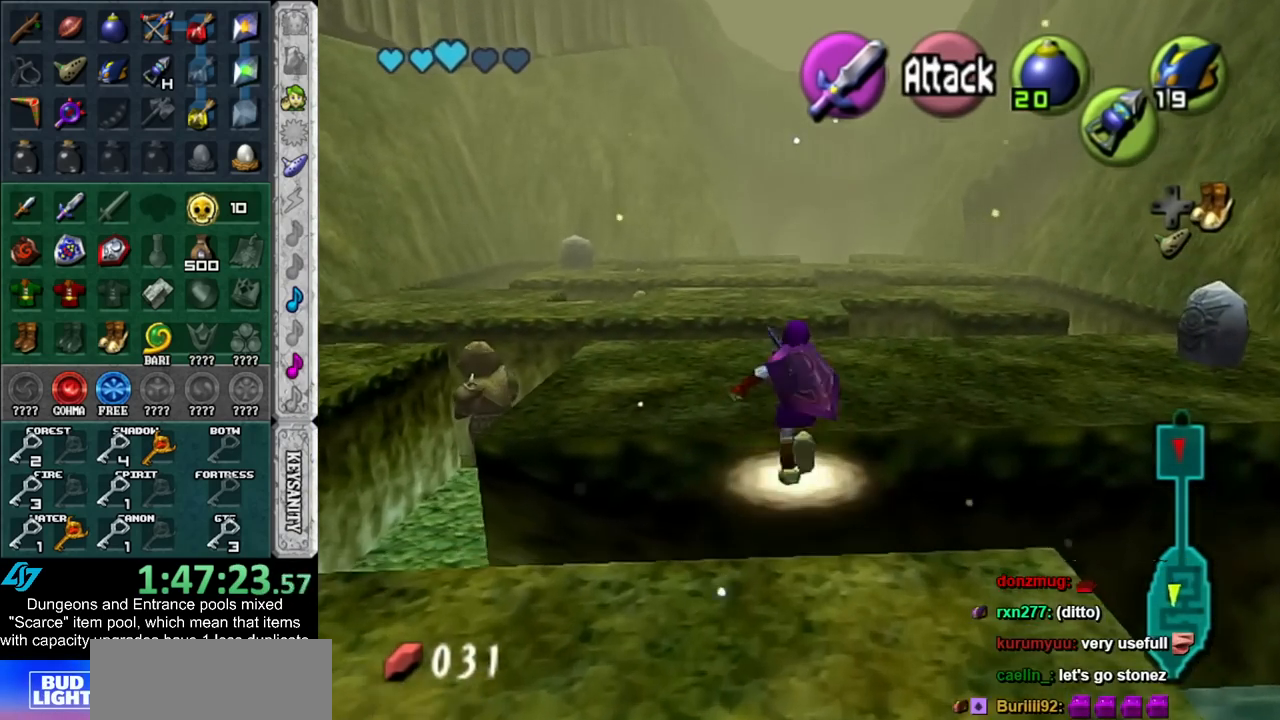
{"buttons": [], "left_stick": "up", "right_stick": "center", "events": []}
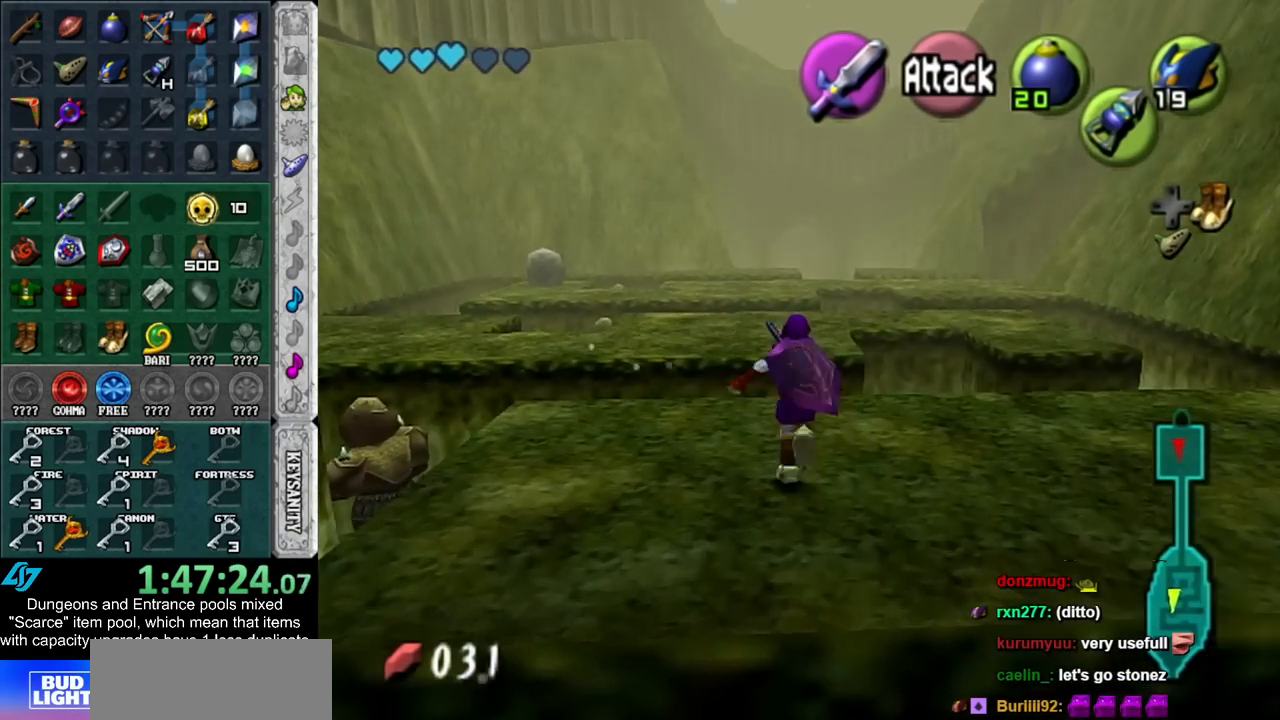
{"buttons": [], "left_stick": "up", "right_stick": "center", "events": []}
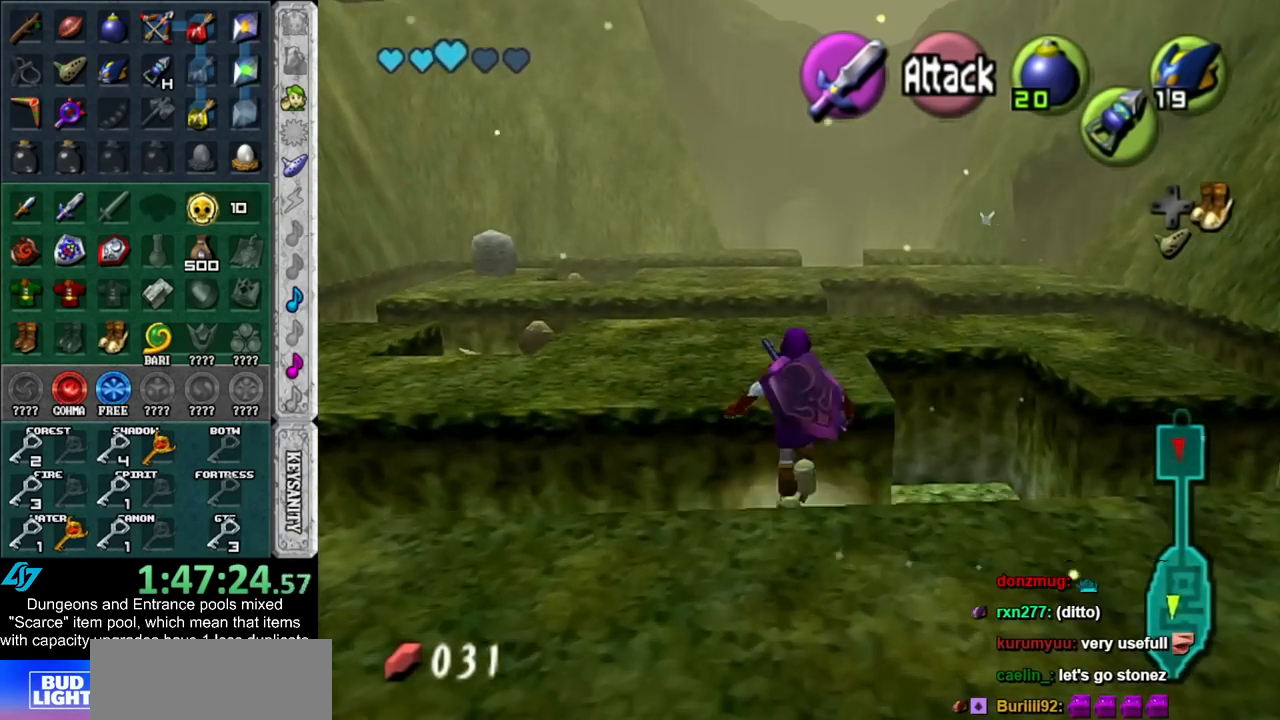
{"buttons": [], "left_stick": "up", "right_stick": "center", "events": []}
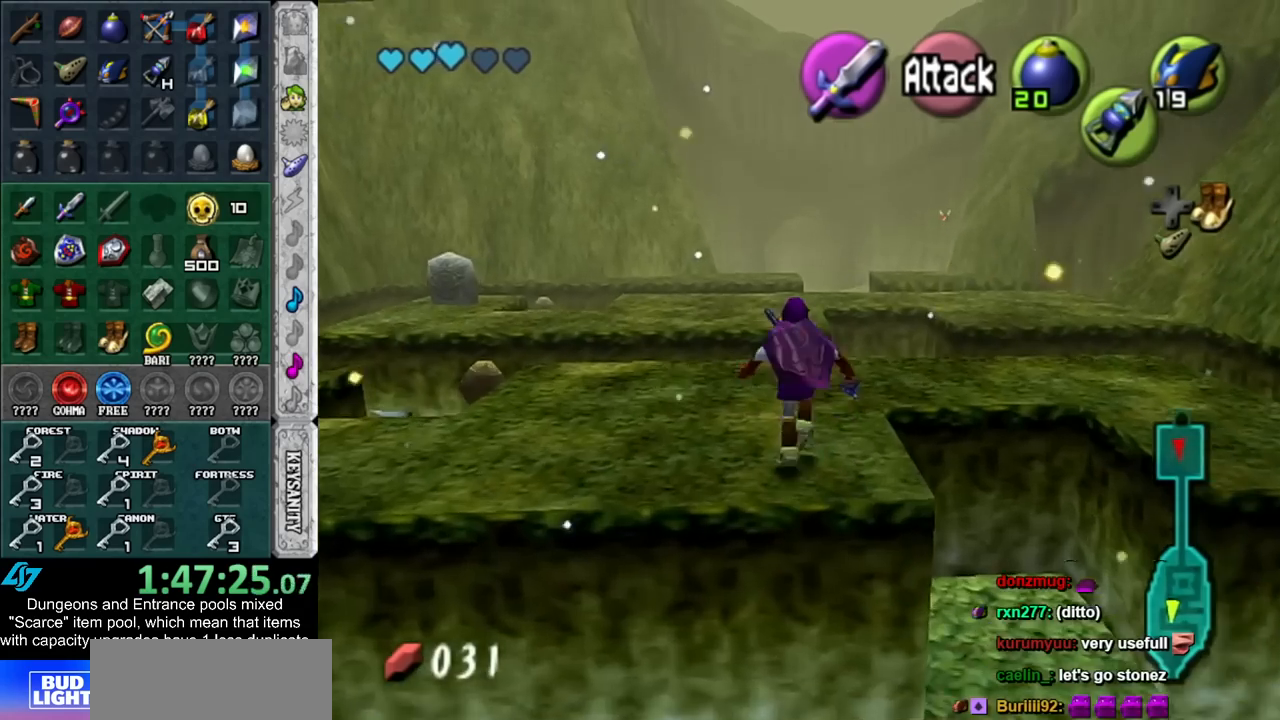
{"buttons": [], "left_stick": "up", "right_stick": "center", "events": []}
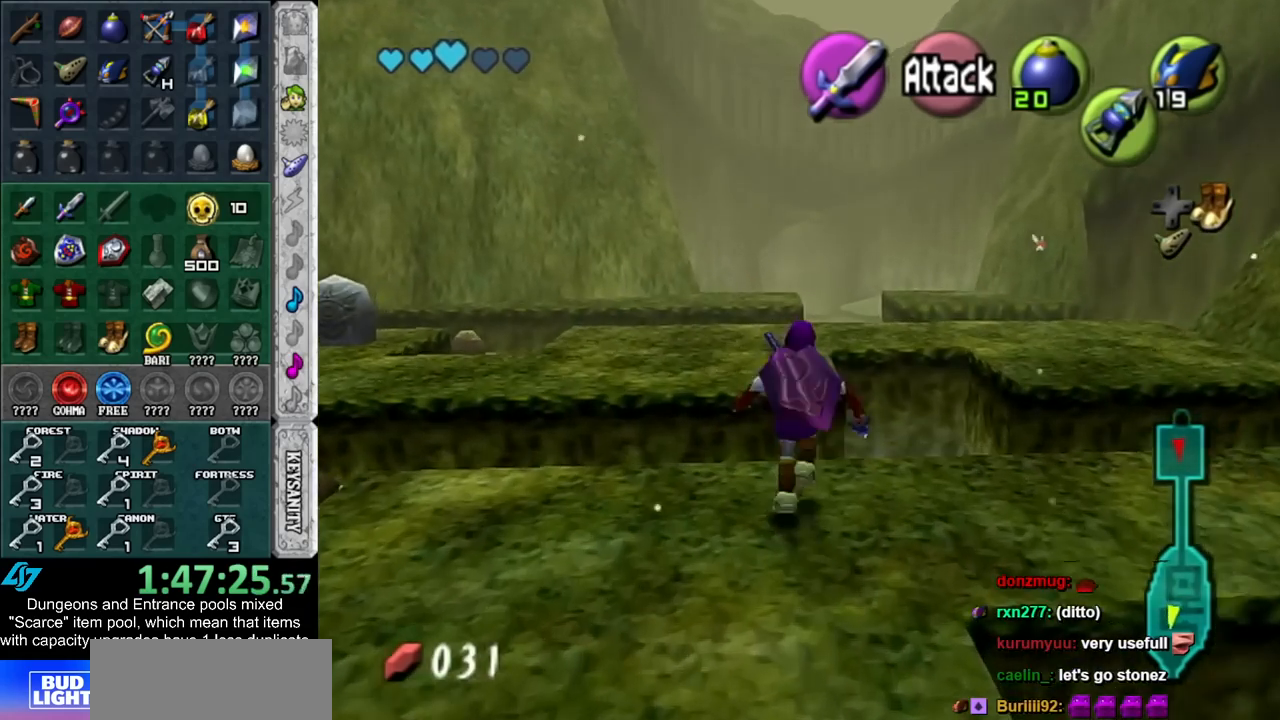
{"buttons": [], "left_stick": "up", "right_stick": "center", "events": []}
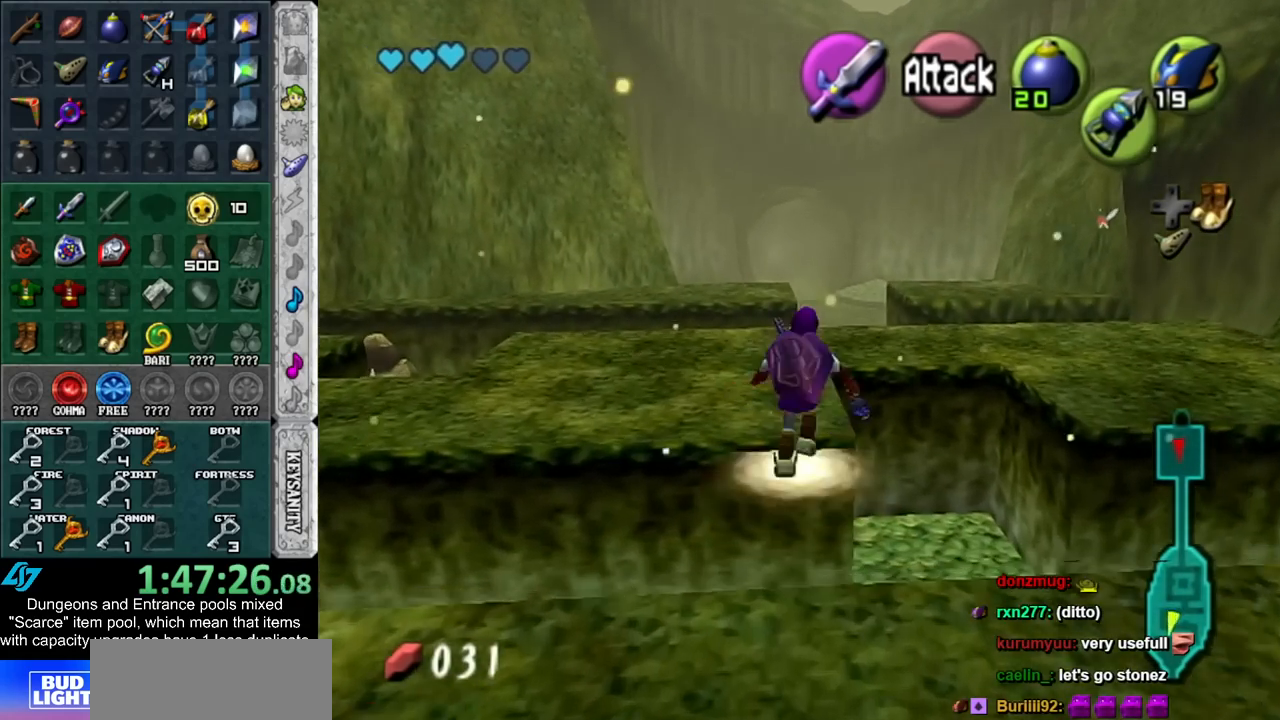
{"buttons": [], "left_stick": "up", "right_stick": "center", "events": []}
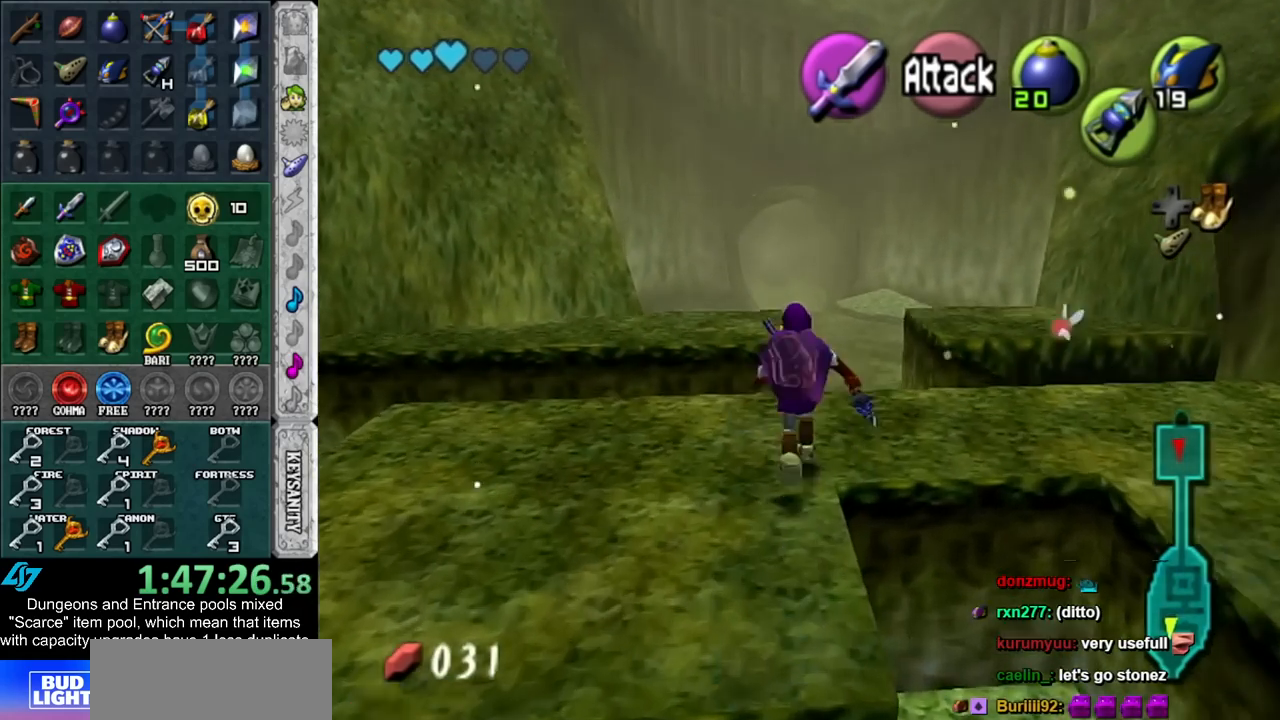
{"buttons": [], "left_stick": "up", "right_stick": "center", "events": []}
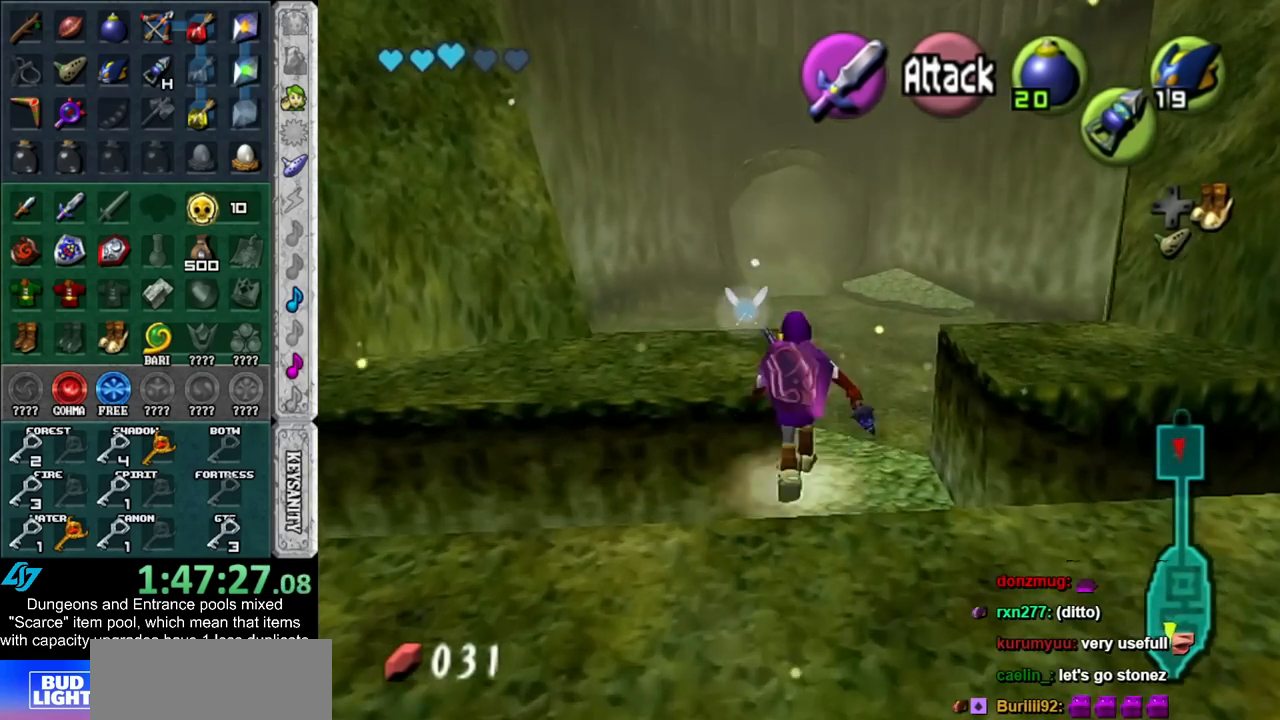
{"buttons": [], "left_stick": "up", "right_stick": "center", "events": []}
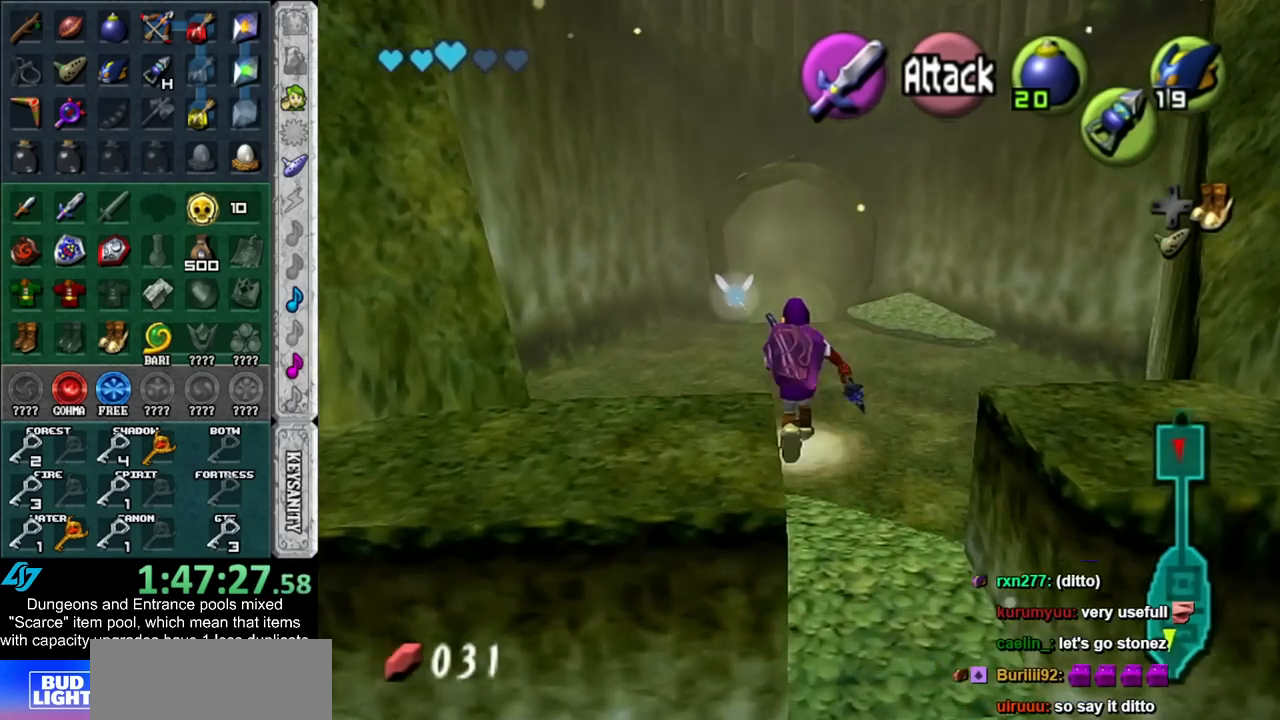
{"buttons": [], "left_stick": "up", "right_stick": "center", "events": [[317, "DPAD_RIGHT", "down"], [450, "DPAD_RIGHT", "up"]]}
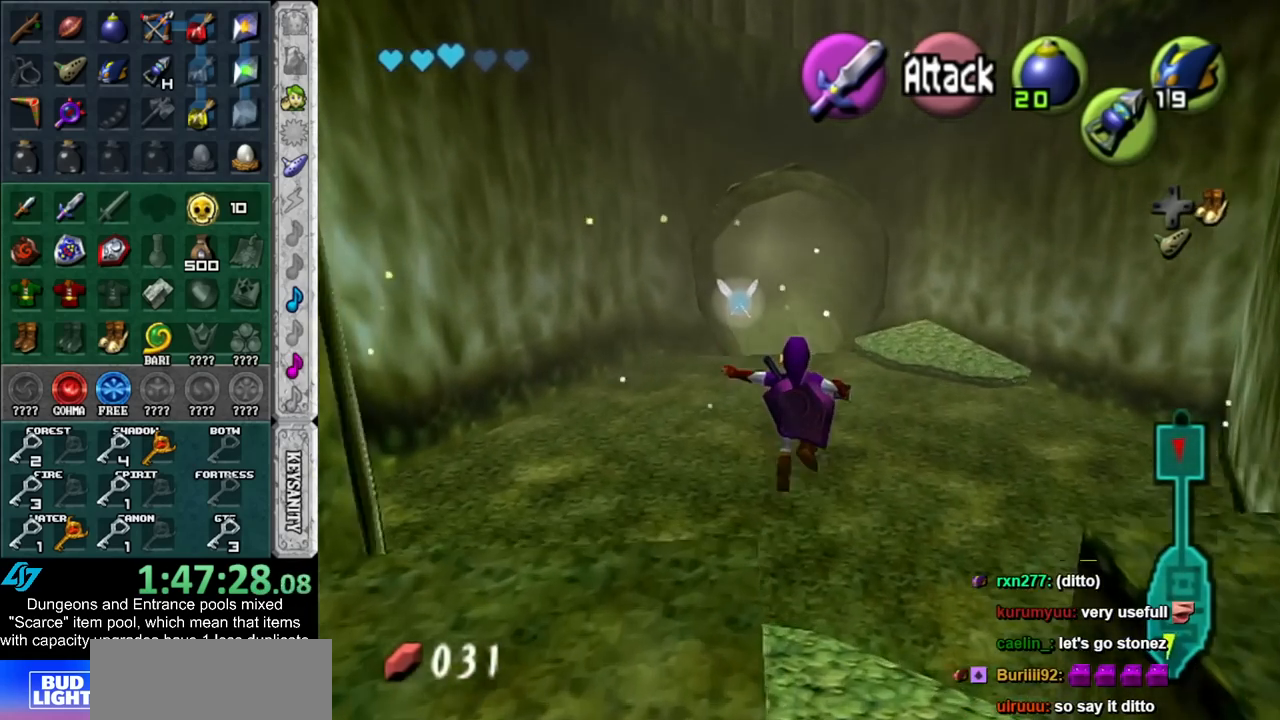
{"buttons": [], "left_stick": "up", "right_stick": "center", "events": []}